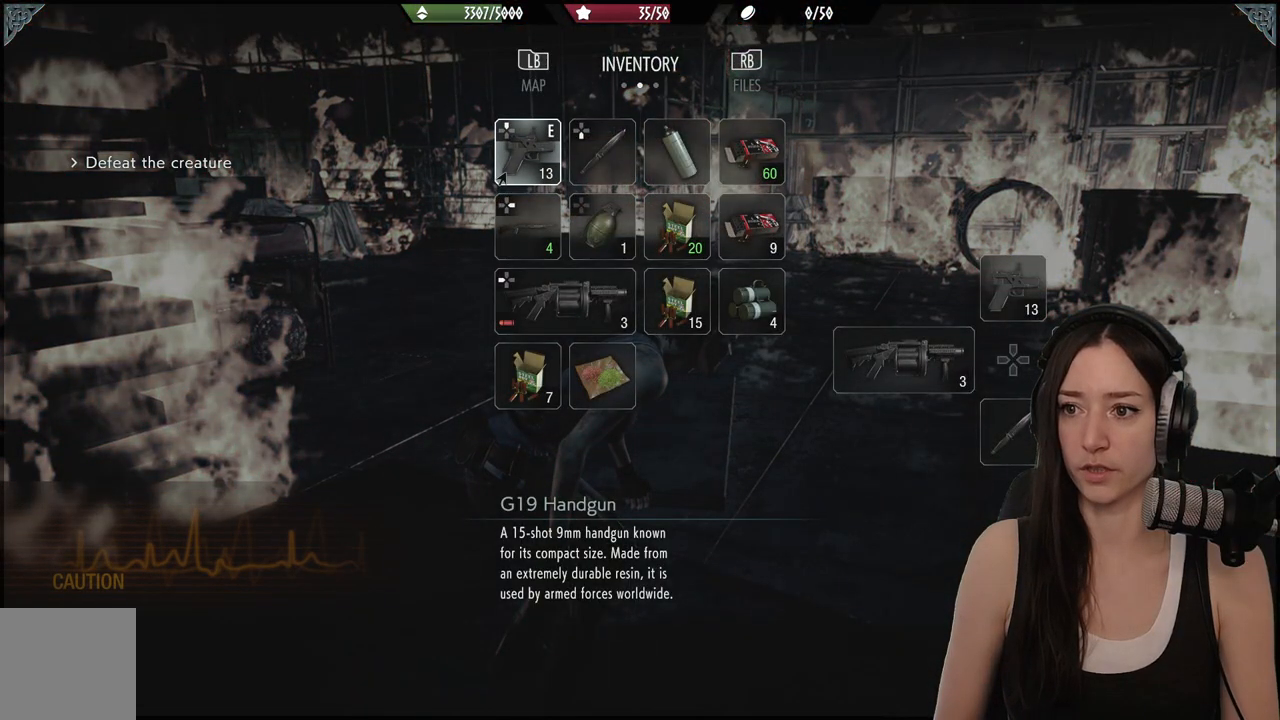
Gameplay with a controller (Xbox layout); each line is a JSON object with the inputs held at the frame after it (dt_ms = milliseconds from this image to that frame). "events" lists button and stick changes between this image and that frame as [ms after this image, input, new state], when the widget could be followed in between.
{"dt_ms": 500, "buttons": [], "left_stick": "center", "right_stick": "center", "events": [[150, "DPAD_RIGHT", "down"], [217, "DPAD_RIGHT", "up"], [317, "DPAD_RIGHT", "down"], [383, "DPAD_RIGHT", "up"]]}
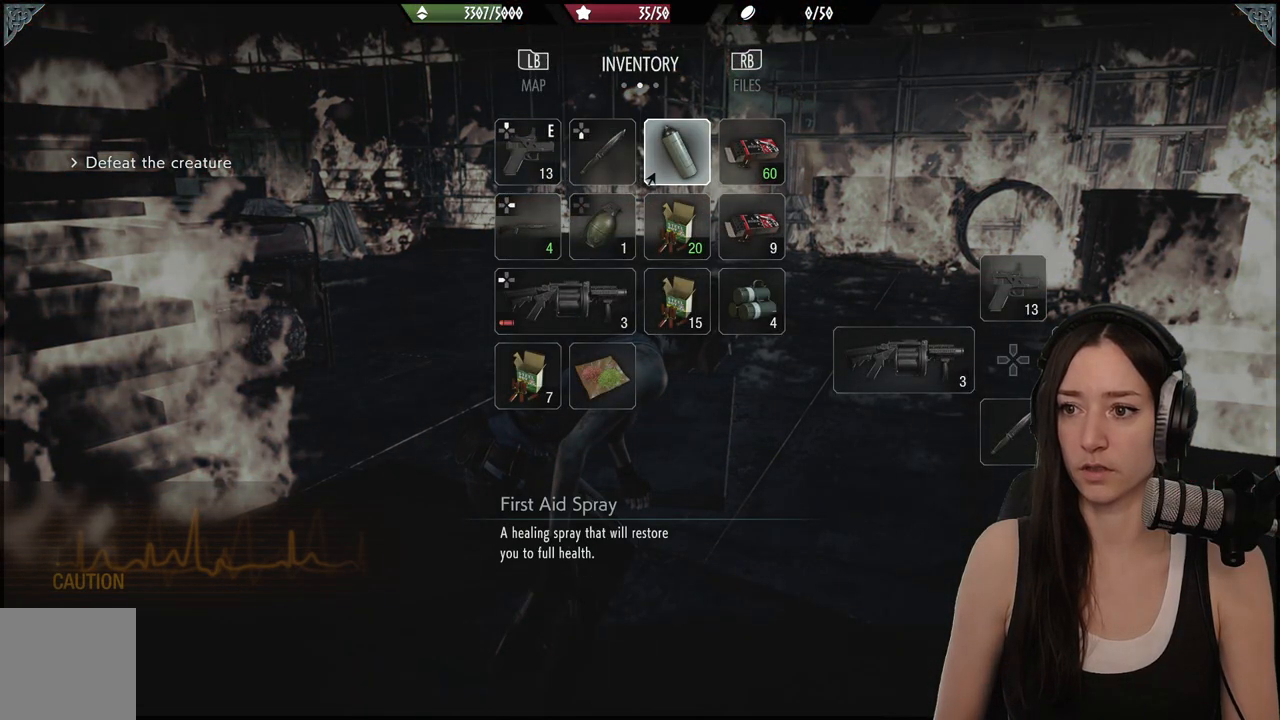
{"dt_ms": 500, "buttons": [], "left_stick": "center", "right_stick": "center", "events": [[50, "A", "down"], [200, "A", "up"], [317, "A", "down"], [417, "A", "up"]]}
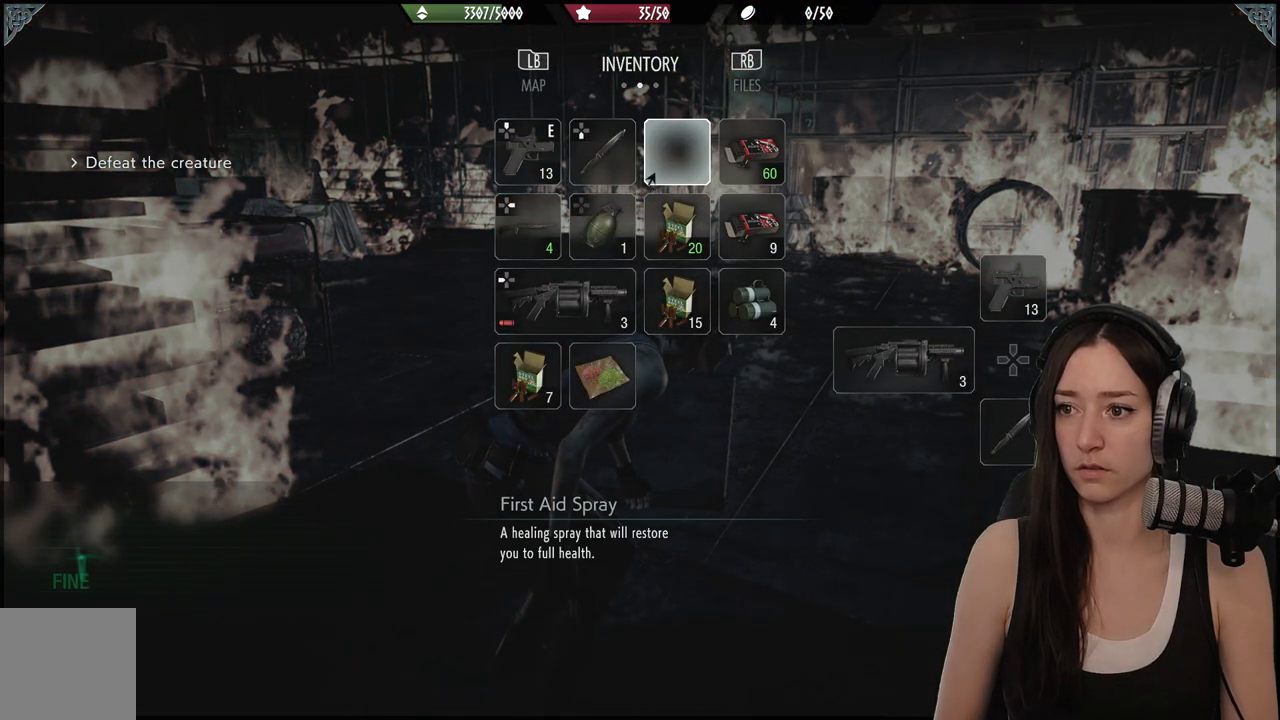
{"dt_ms": 500, "buttons": ["B"], "left_stick": "up", "right_stick": "center", "events": [[17, "left_stick", "right"], [83, "left_stick", "up-right"], [217, "L3", "down"], [383, "L3", "up"], [383, "left_stick", "up"], [417, "B", "down"]]}
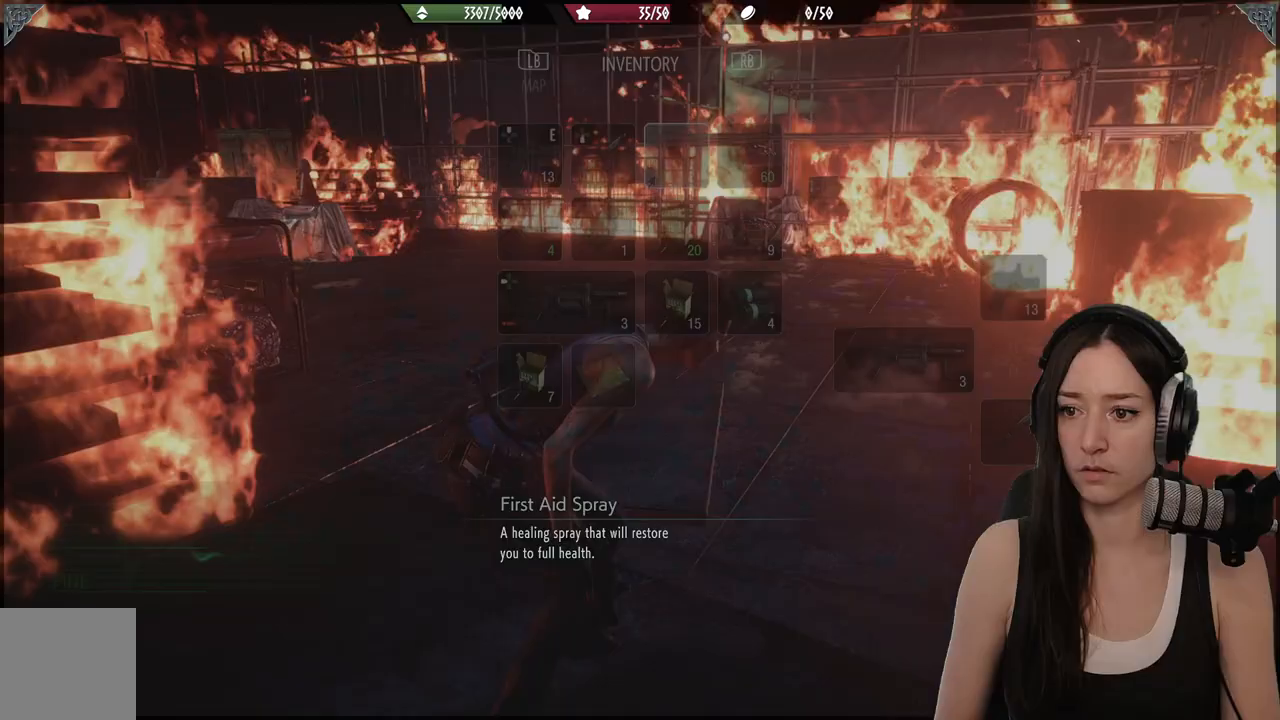
{"dt_ms": 500, "buttons": [], "left_stick": "up", "right_stick": "left"}
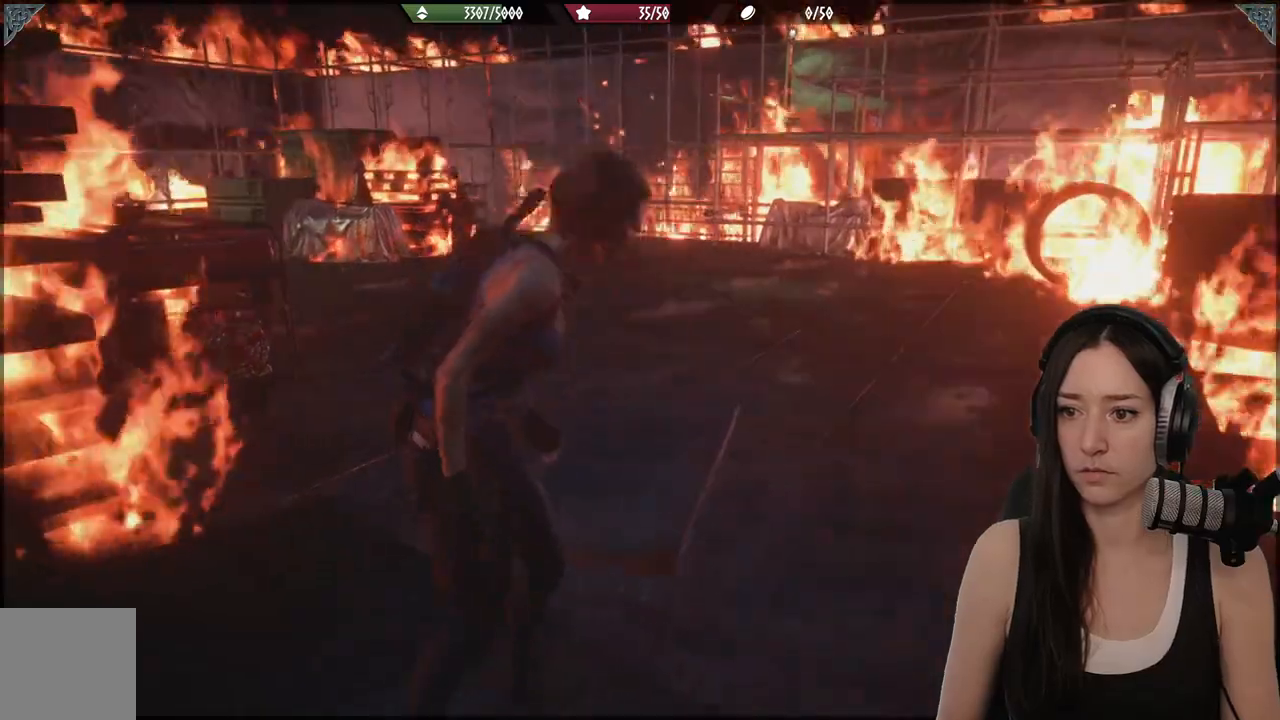
{"dt_ms": 500, "buttons": [], "left_stick": "up", "right_stick": "center", "events": [[33, "right_stick", "center"]]}
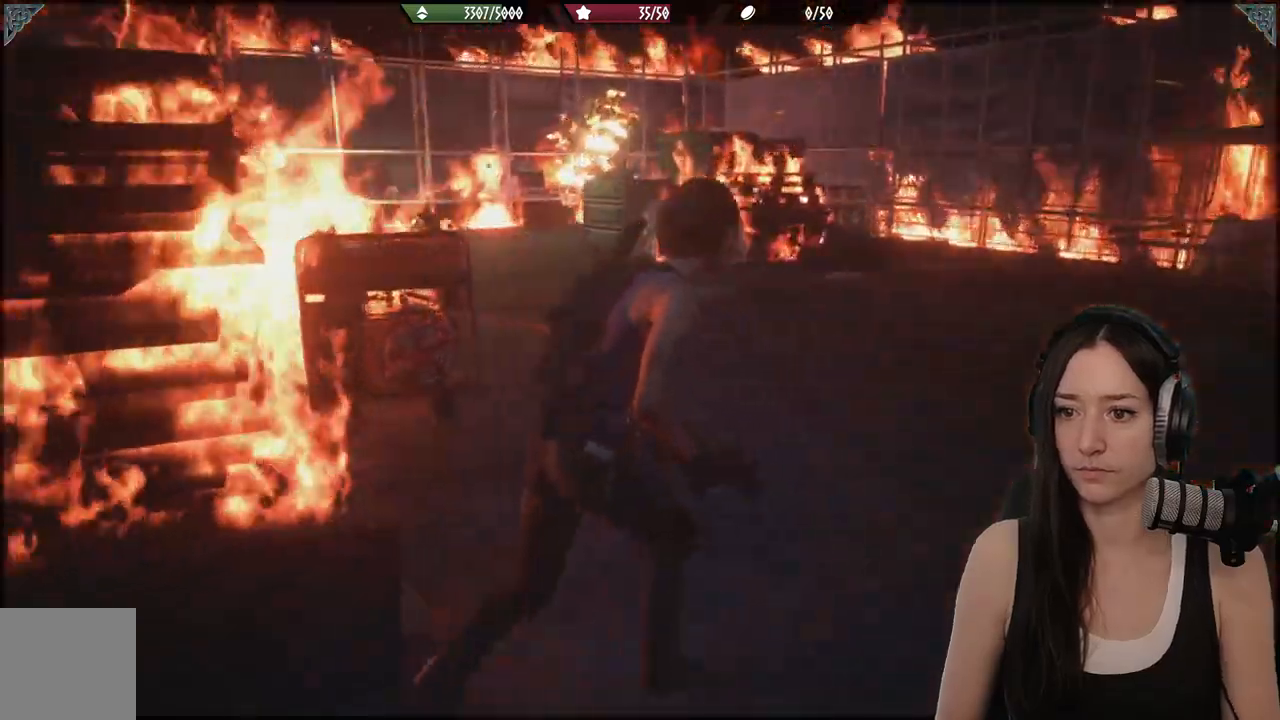
{"dt_ms": 500, "buttons": [], "left_stick": "up-right", "right_stick": "center", "events": [[267, "left_stick", "up-right"]]}
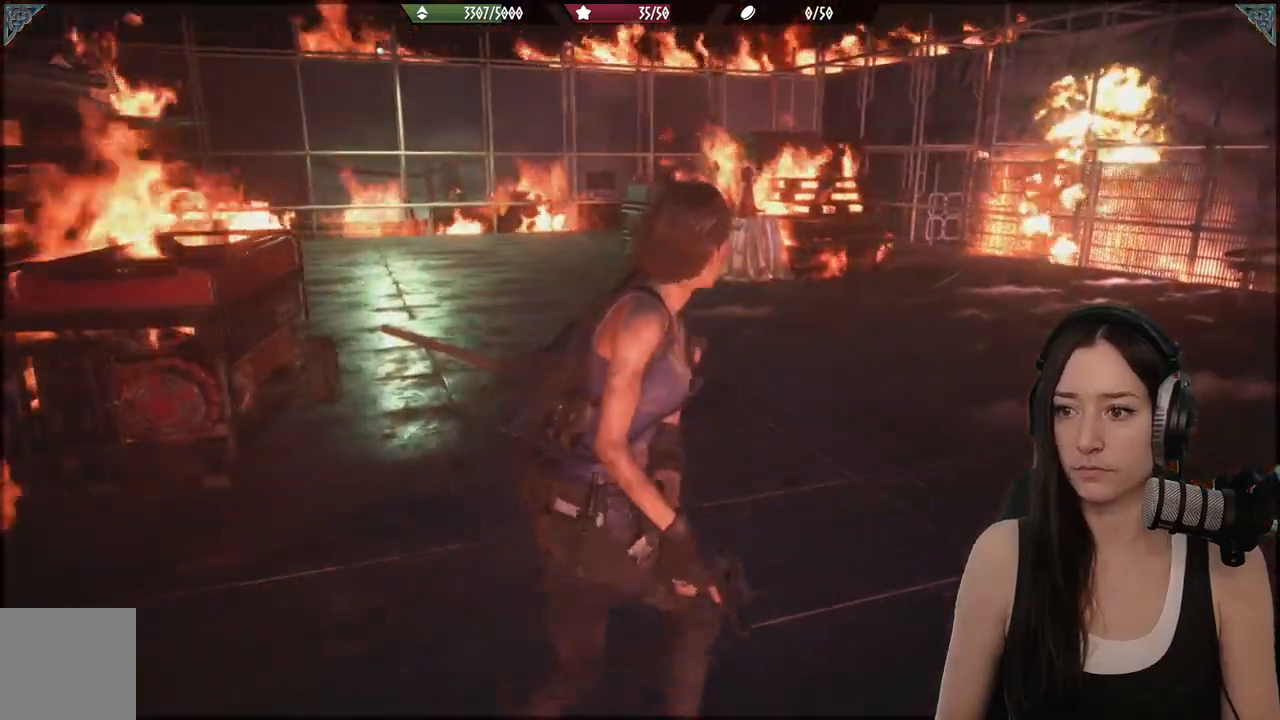
{"dt_ms": 500, "buttons": [], "left_stick": "up-right", "right_stick": "left"}
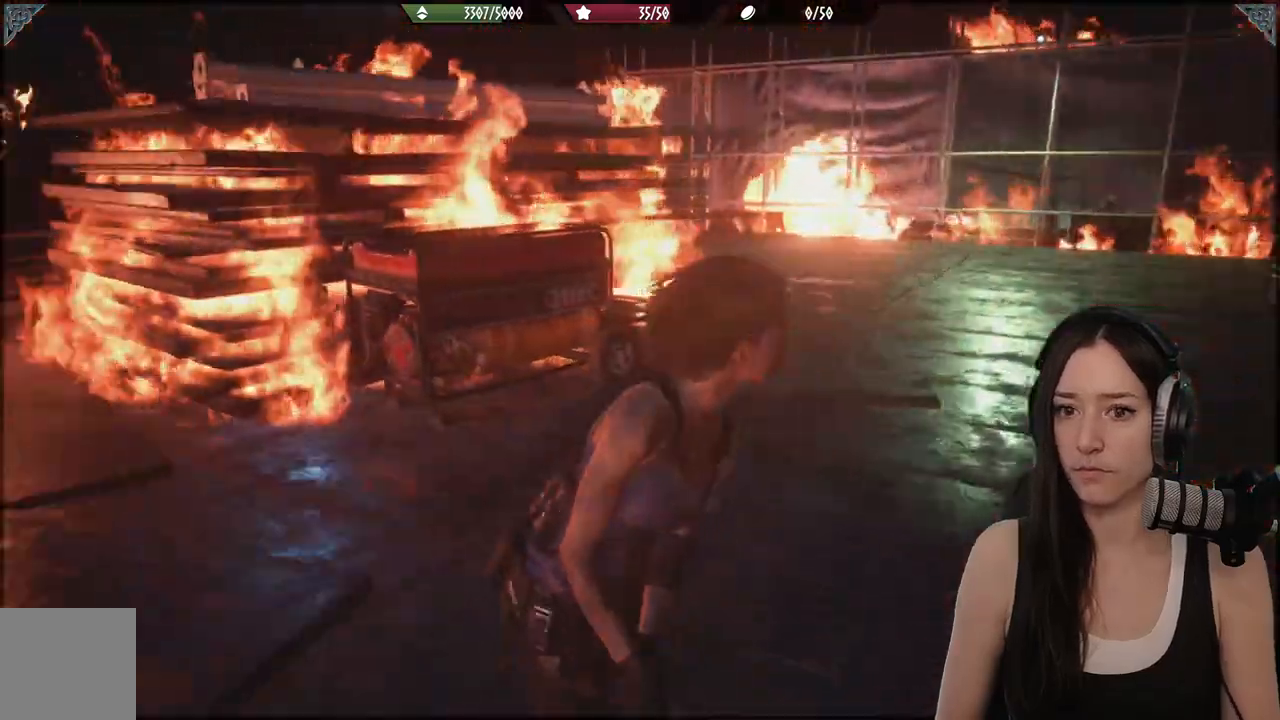
{"dt_ms": 1000, "buttons": ["L2"], "left_stick": "down-right", "right_stick": "up-left"}
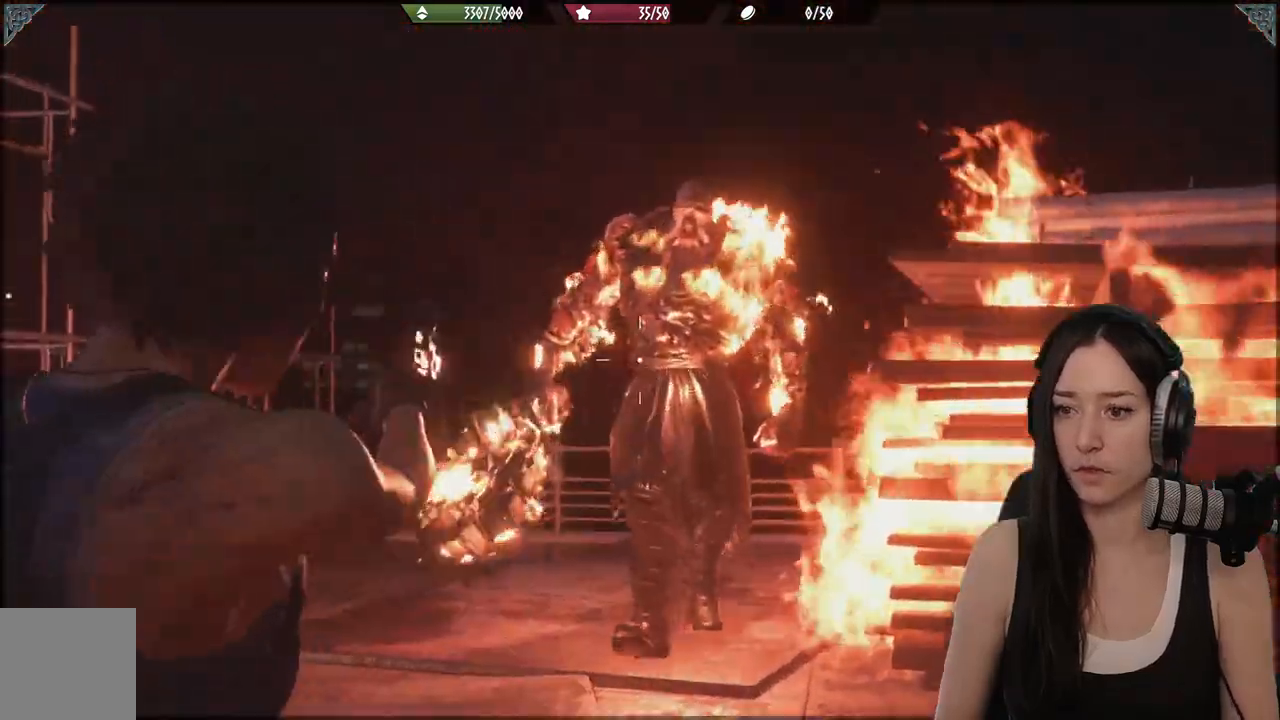
{"dt_ms": 500, "buttons": ["L2", "R2"], "left_stick": "down-right", "right_stick": "center", "events": [[150, "R2", "down"], [200, "right_stick", "center"]]}
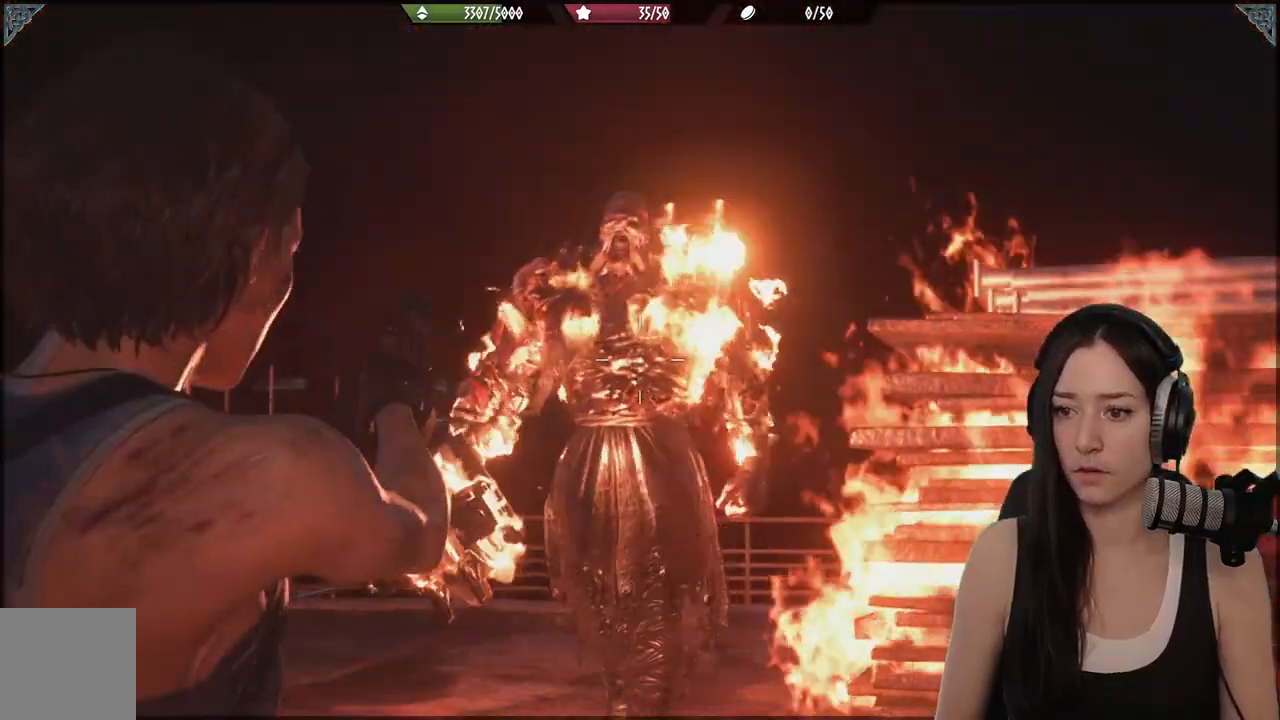
{"dt_ms": 500, "buttons": ["L2"], "left_stick": "down-right", "right_stick": "center", "events": [[17, "R2", "up"], [83, "R2", "down"], [433, "R2", "up"]]}
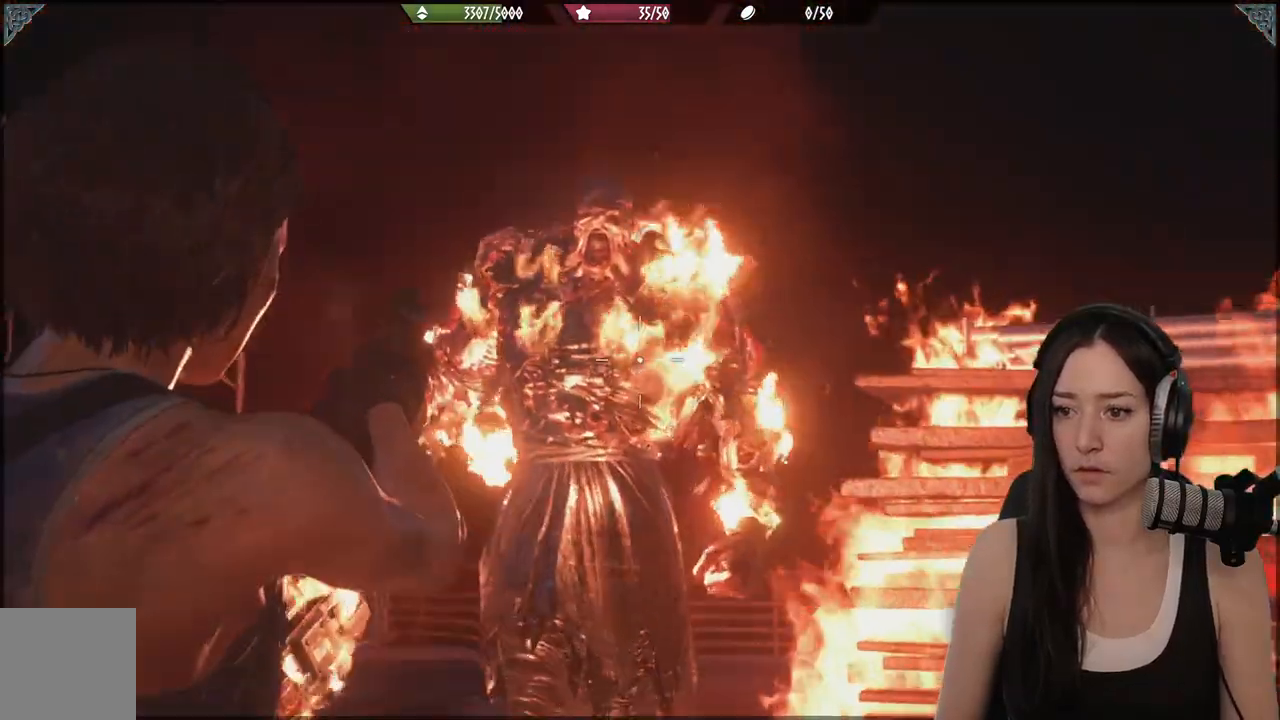
{"dt_ms": 500, "buttons": ["R2"], "left_stick": "down-right", "right_stick": "up-left", "events": [[17, "R2", "down"], [17, "right_stick", "up-left"], [133, "R2", "up"], [133, "right_stick", "left"], [200, "R2", "down"], [317, "right_stick", "up-left"], [350, "R2", "up"], [433, "R2", "down"], [483, "L2", "up"]]}
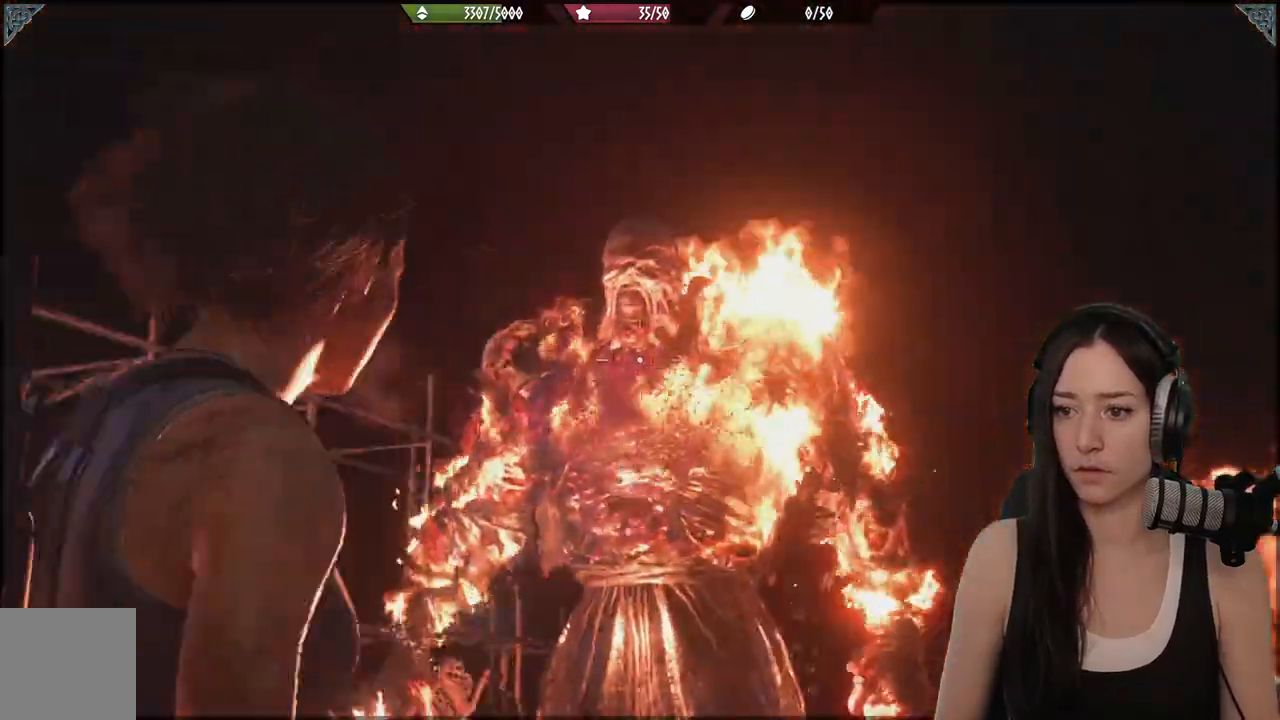
{"dt_ms": 500, "buttons": [], "left_stick": "right", "right_stick": "right", "events": [[17, "right_stick", "center"], [100, "R2", "up"], [150, "left_stick", "right"], [183, "R1", "down"], [283, "R1", "up"], [317, "right_stick", "down-right"], [350, "R1", "down"], [400, "right_stick", "right"], [467, "R1", "up"]]}
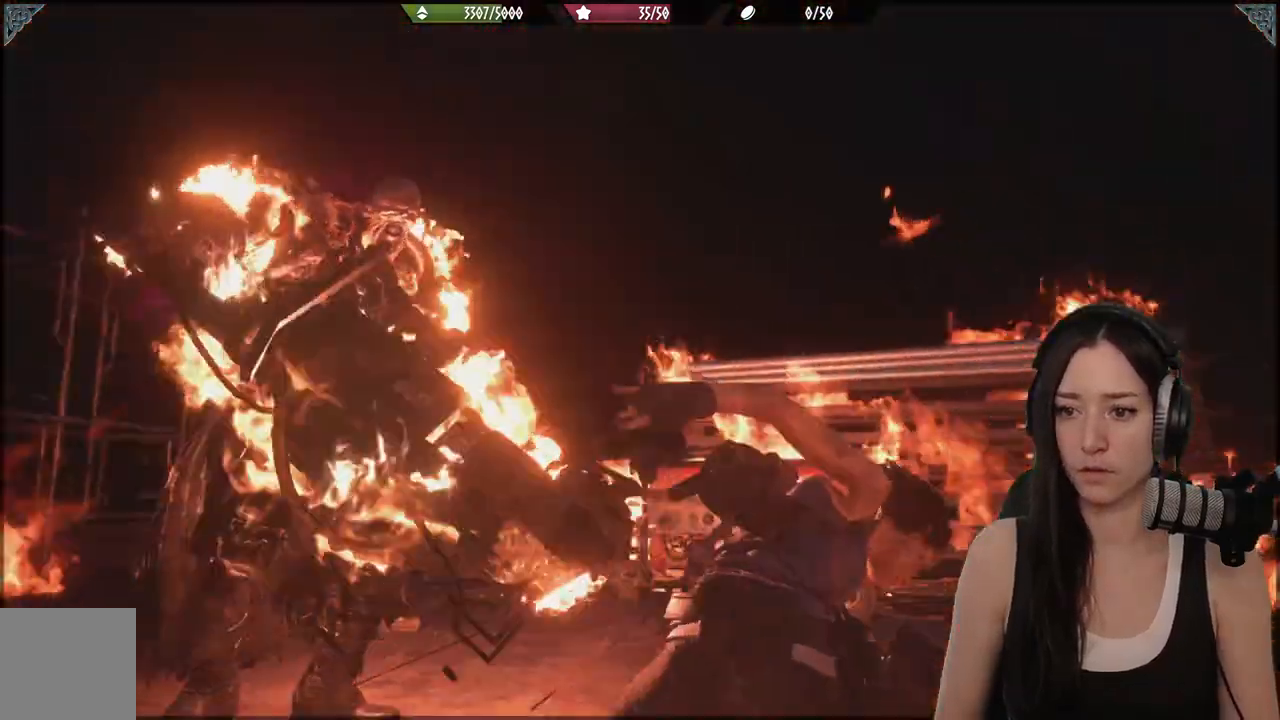
{"dt_ms": 500, "buttons": [], "left_stick": "up-right", "right_stick": "right", "events": [[50, "left_stick", "up-right"], [233, "right_stick", "center"], [367, "R1", "down"], [383, "R2", "down"], [483, "R1", "up"], [483, "R2", "up"], [483, "right_stick", "right"]]}
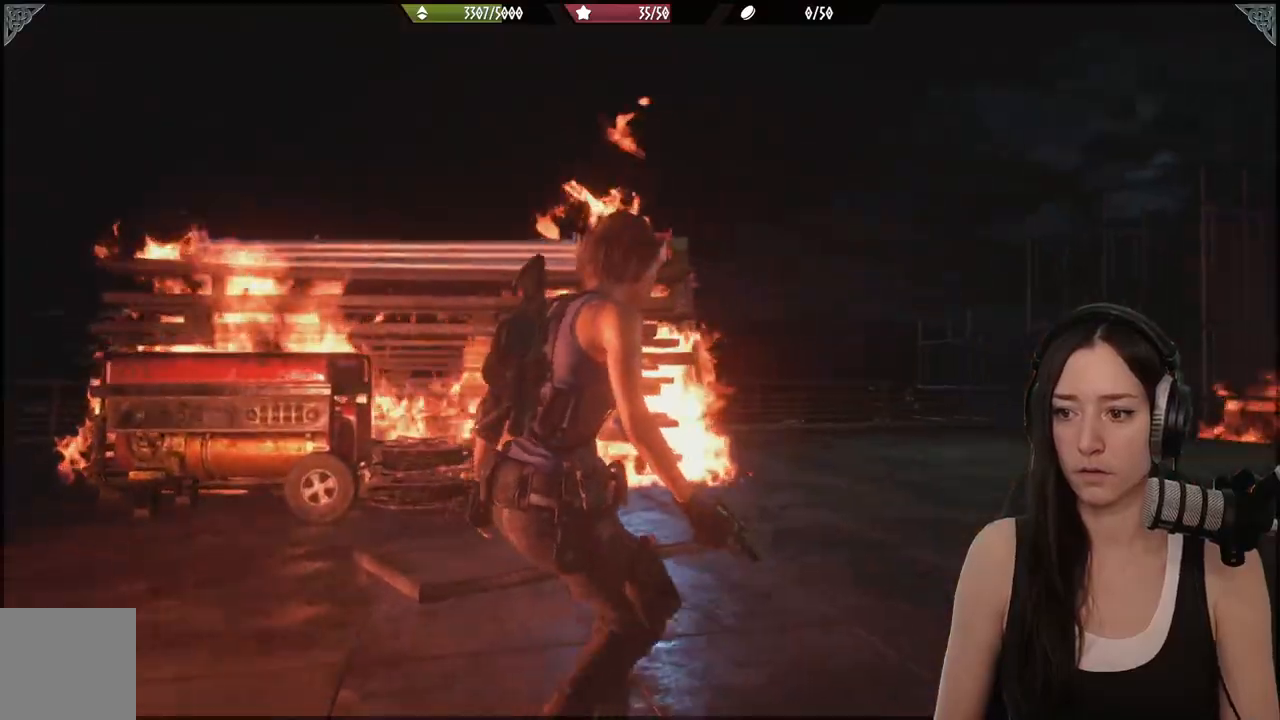
{"dt_ms": 500, "buttons": ["R1"], "left_stick": "up-right", "right_stick": "center"}
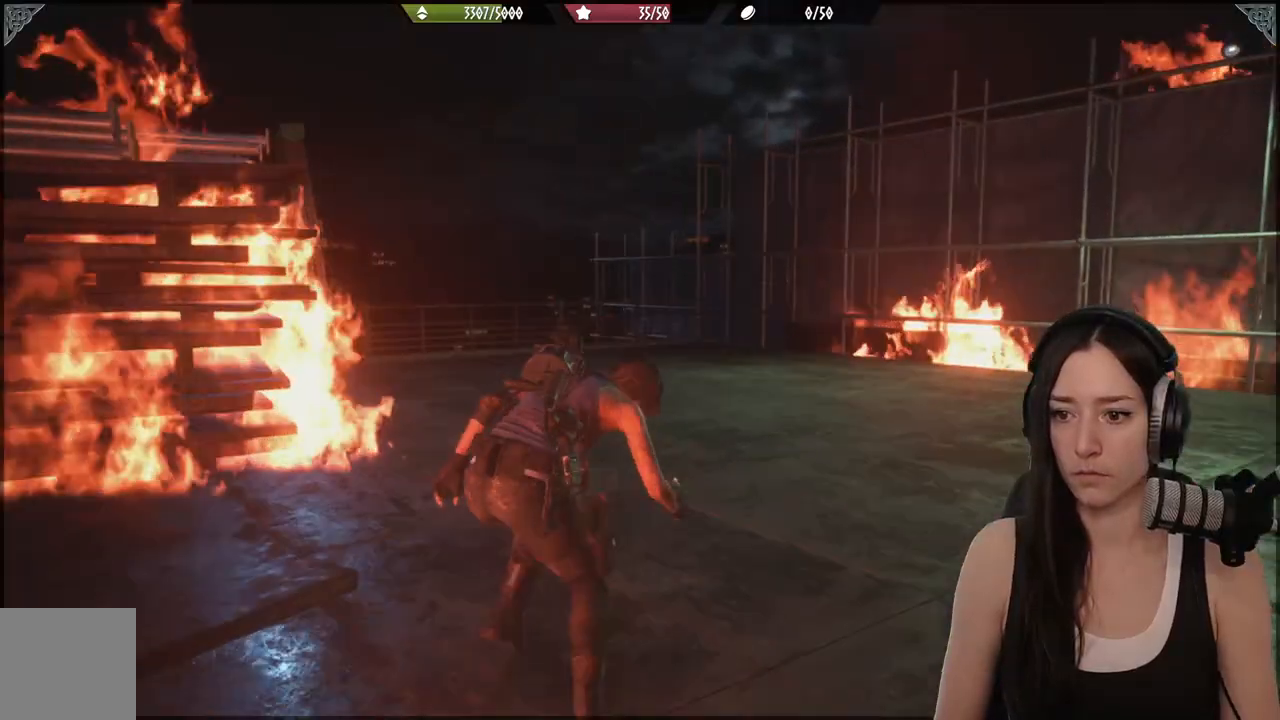
{"dt_ms": 500, "buttons": [], "left_stick": "up-right", "right_stick": "center", "events": [[33, "R1", "up"], [150, "right_stick", "left"], [417, "right_stick", "center"]]}
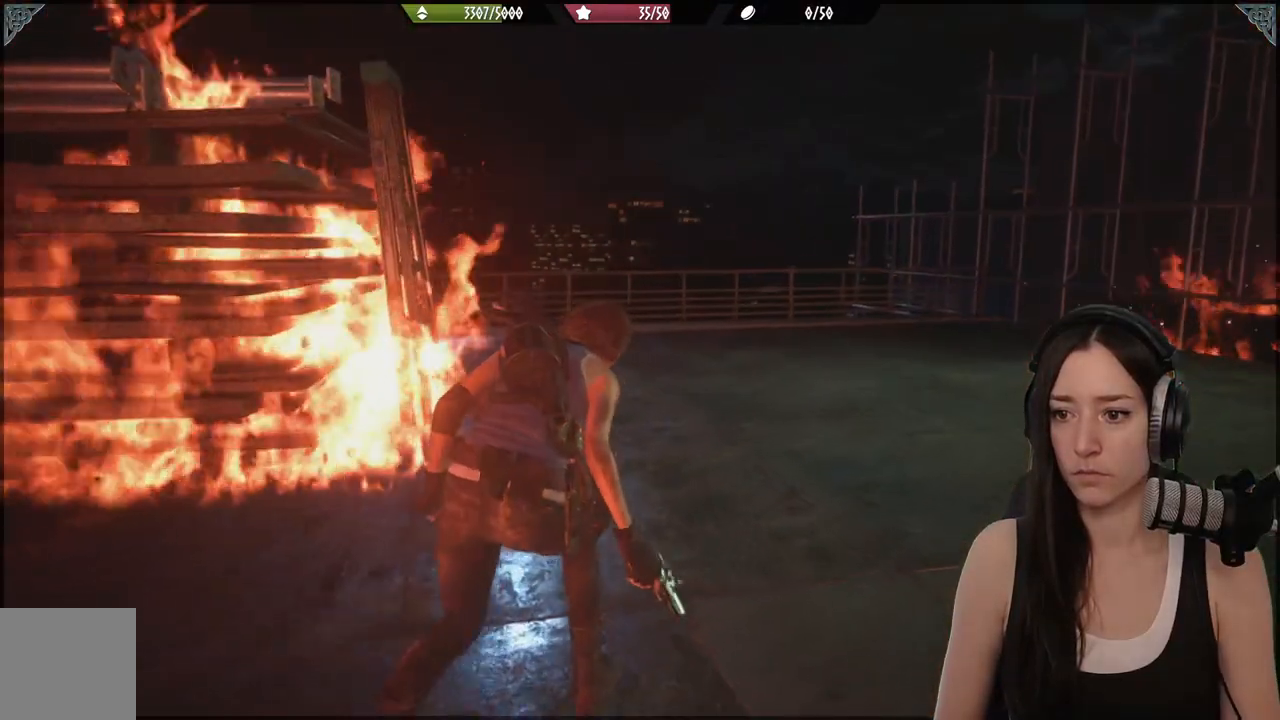
{"dt_ms": 500, "buttons": [], "left_stick": "up-right", "right_stick": "center", "events": [[183, "left_stick", "center"], [233, "DPAD_LEFT", "down"], [333, "DPAD_LEFT", "up"], [500, "left_stick", "up-right"]]}
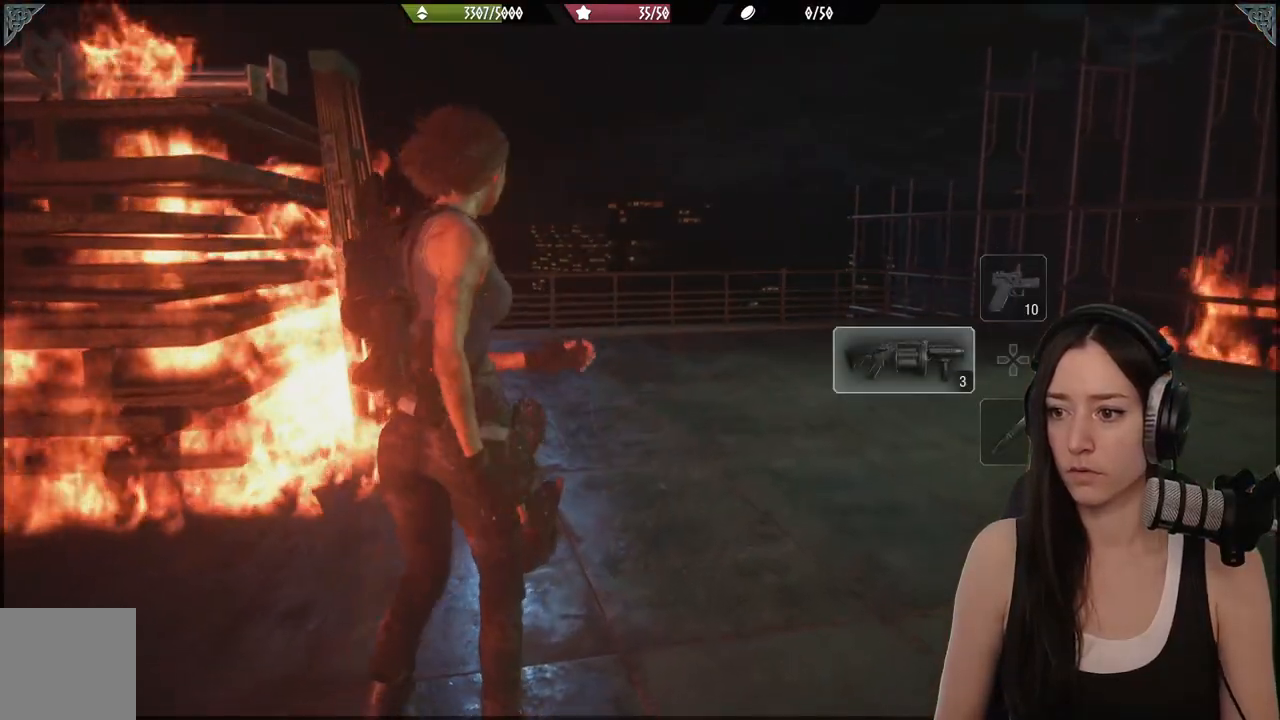
{"dt_ms": 500, "buttons": [], "left_stick": "up-right", "right_stick": "center", "events": [[117, "L3", "down"], [250, "L3", "up"]]}
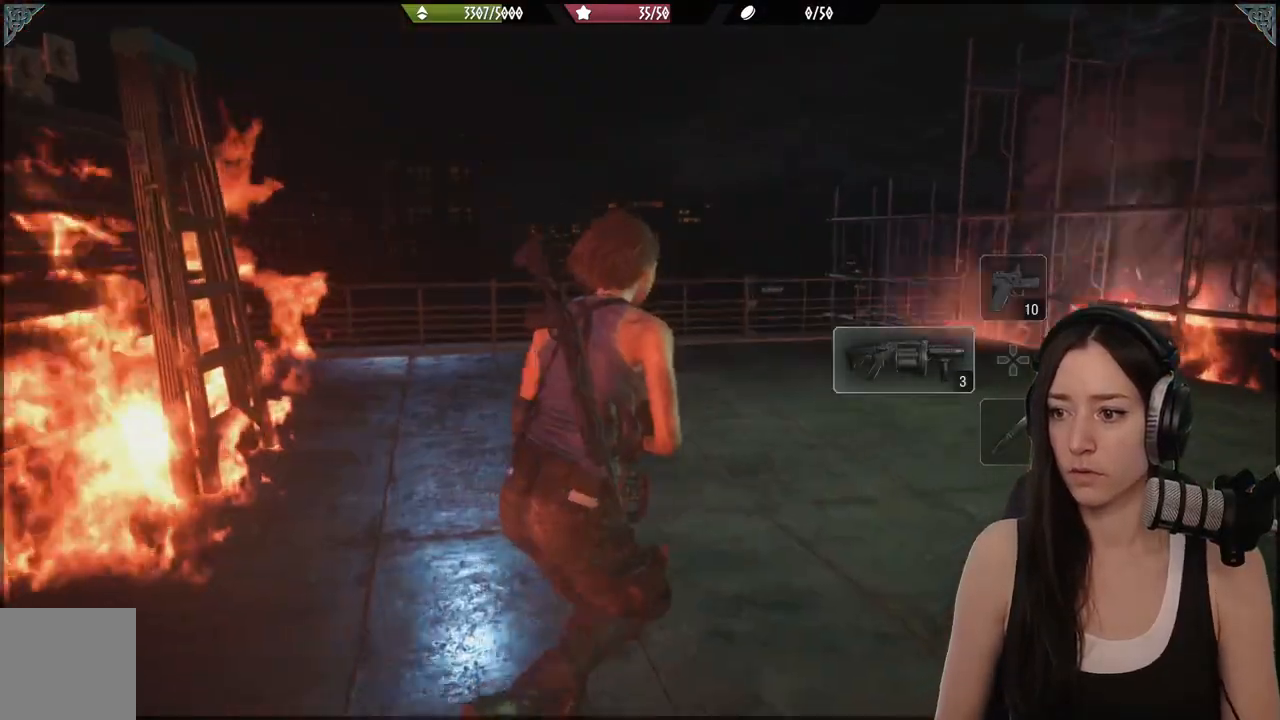
{"dt_ms": 500, "buttons": [], "left_stick": "down-right", "right_stick": "left", "events": [[133, "right_stick", "left"], [367, "left_stick", "right"], [500, "left_stick", "down-right"]]}
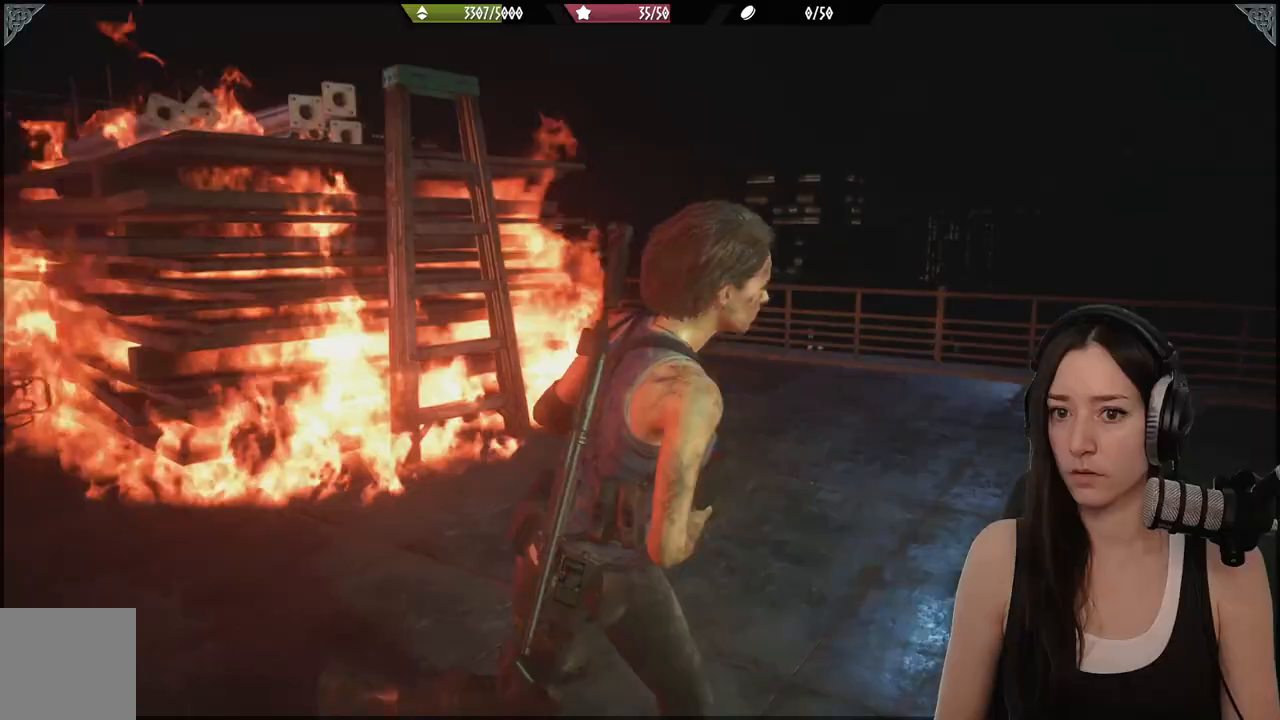
{"dt_ms": 500, "buttons": [], "left_stick": "right", "right_stick": "center", "events": [[417, "right_stick", "center"], [500, "left_stick", "right"]]}
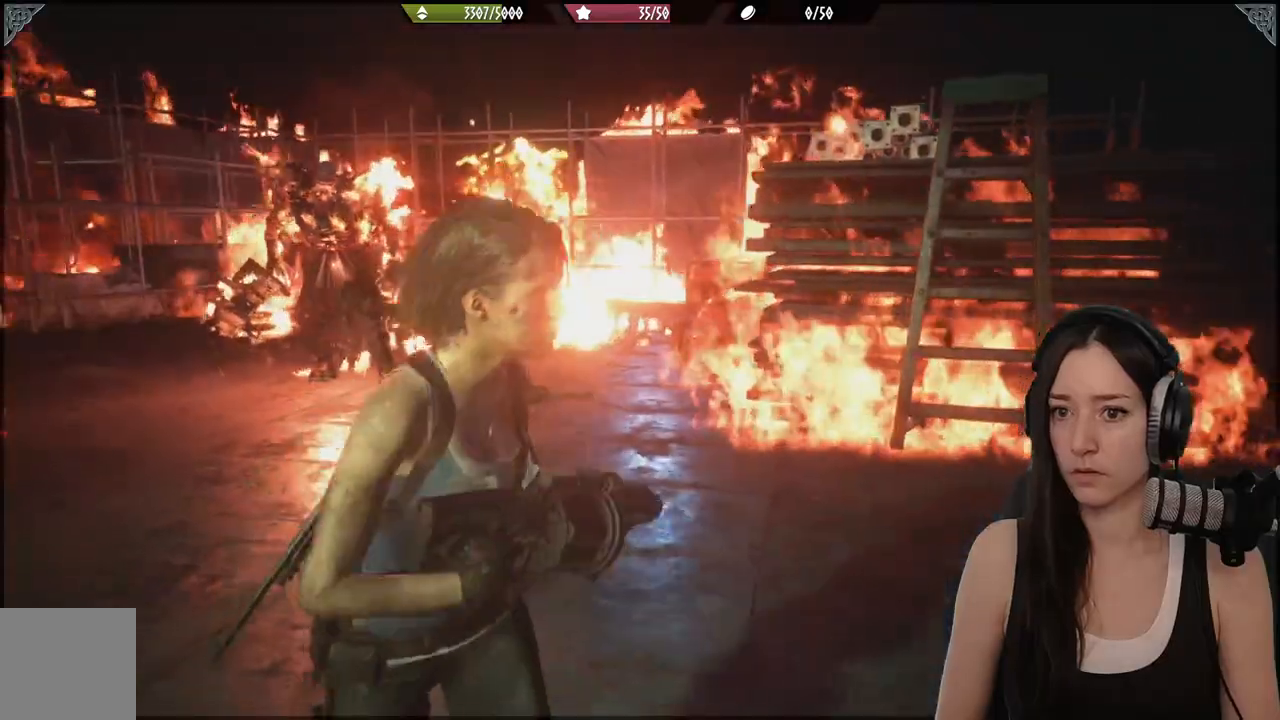
{"dt_ms": 500, "buttons": [], "left_stick": "right", "right_stick": "center", "events": []}
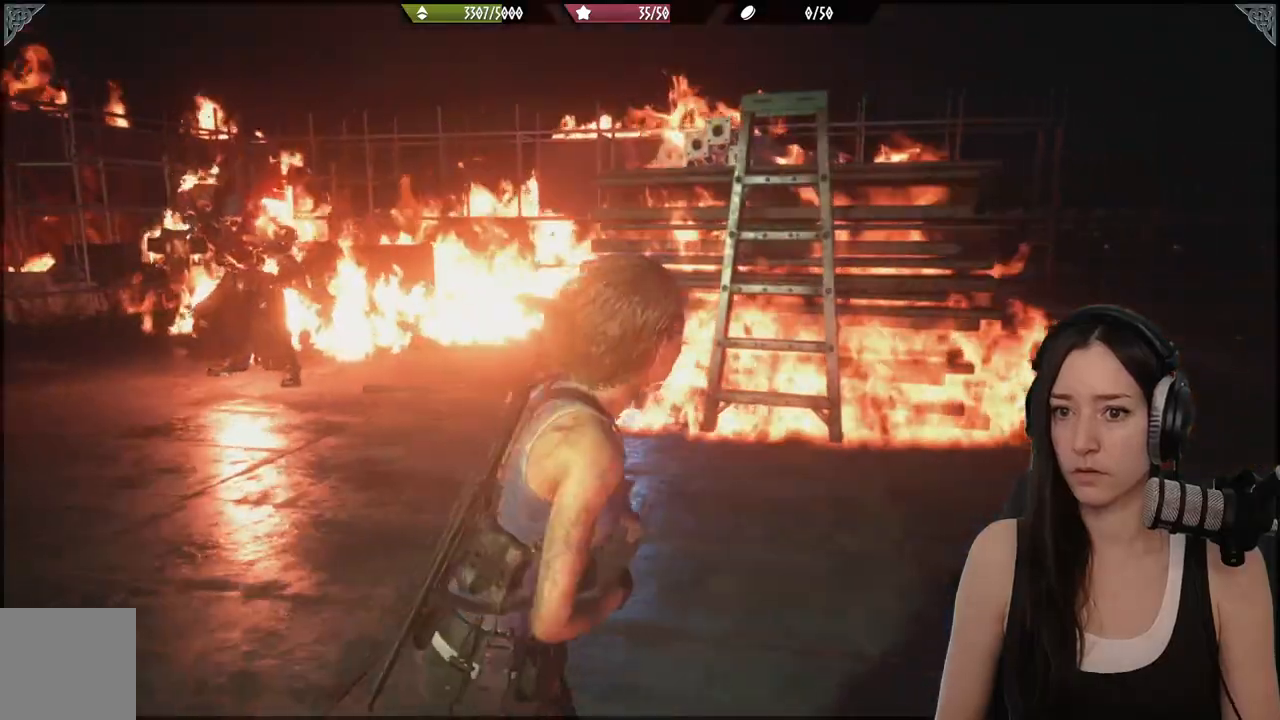
{"dt_ms": 500, "buttons": [], "left_stick": "up-right", "right_stick": "center", "events": [[233, "left_stick", "up-right"]]}
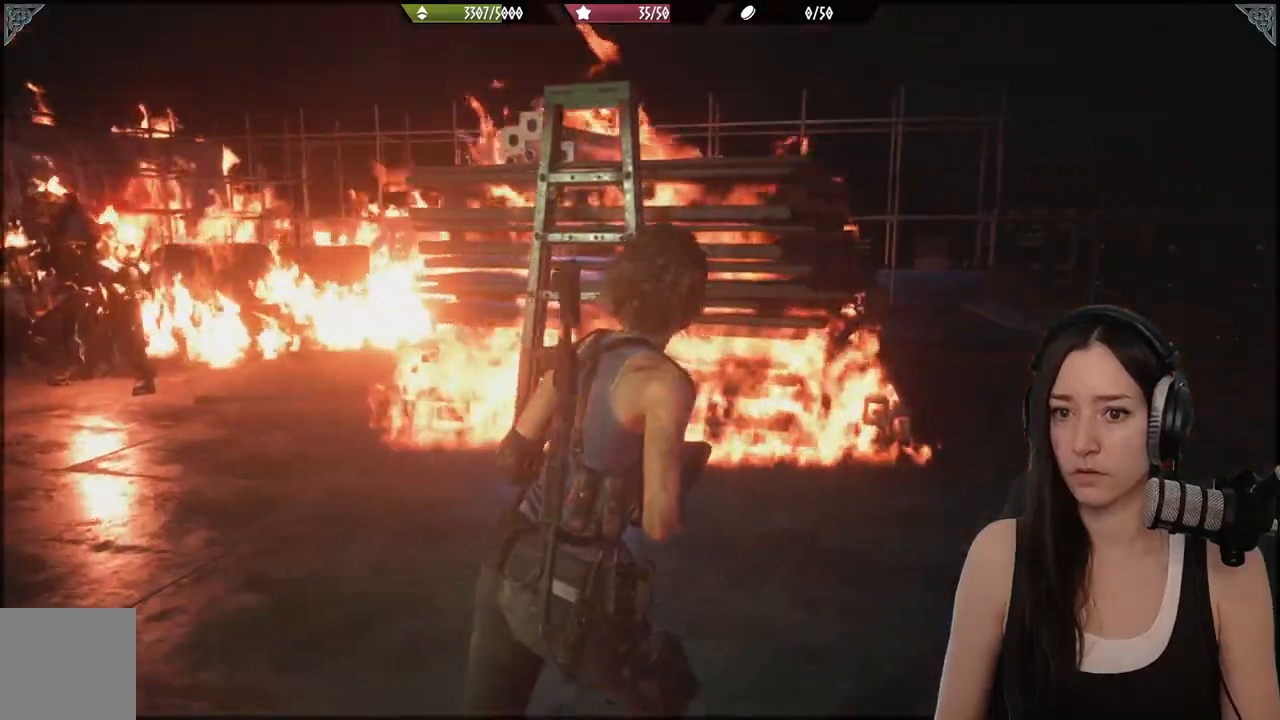
{"dt_ms": 500, "buttons": [], "left_stick": "up-right", "right_stick": "center", "events": []}
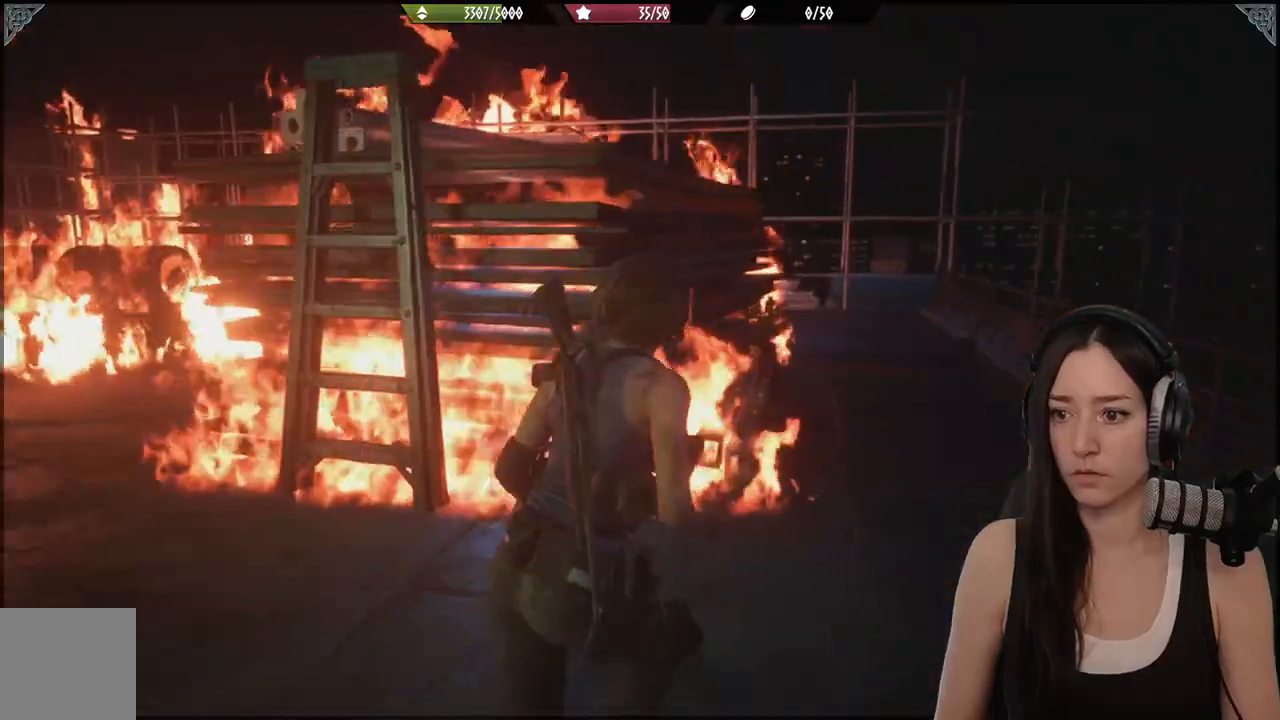
{"dt_ms": 500, "buttons": [], "left_stick": "up-right", "right_stick": "center", "events": [[67, "L3", "down"], [67, "left_stick", "center"], [217, "L3", "up"], [217, "left_stick", "up-right"]]}
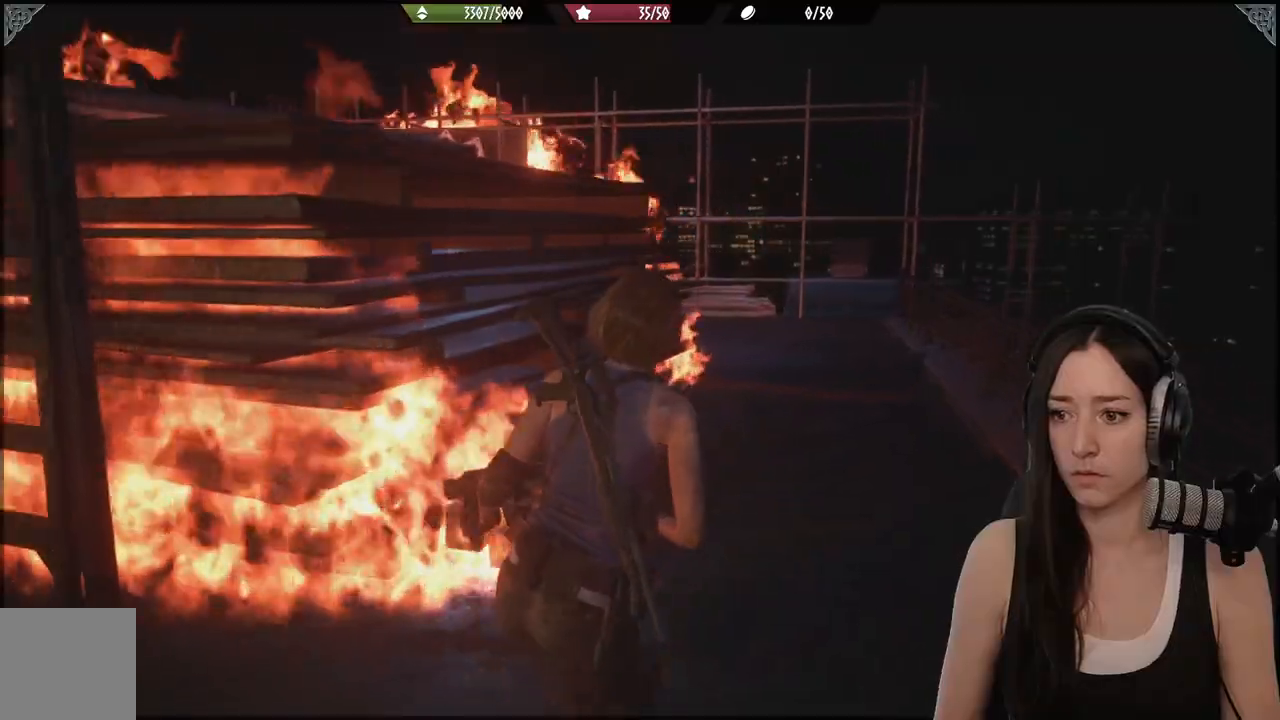
{"dt_ms": 500, "buttons": [], "left_stick": "up", "right_stick": "center", "events": [[383, "left_stick", "up"]]}
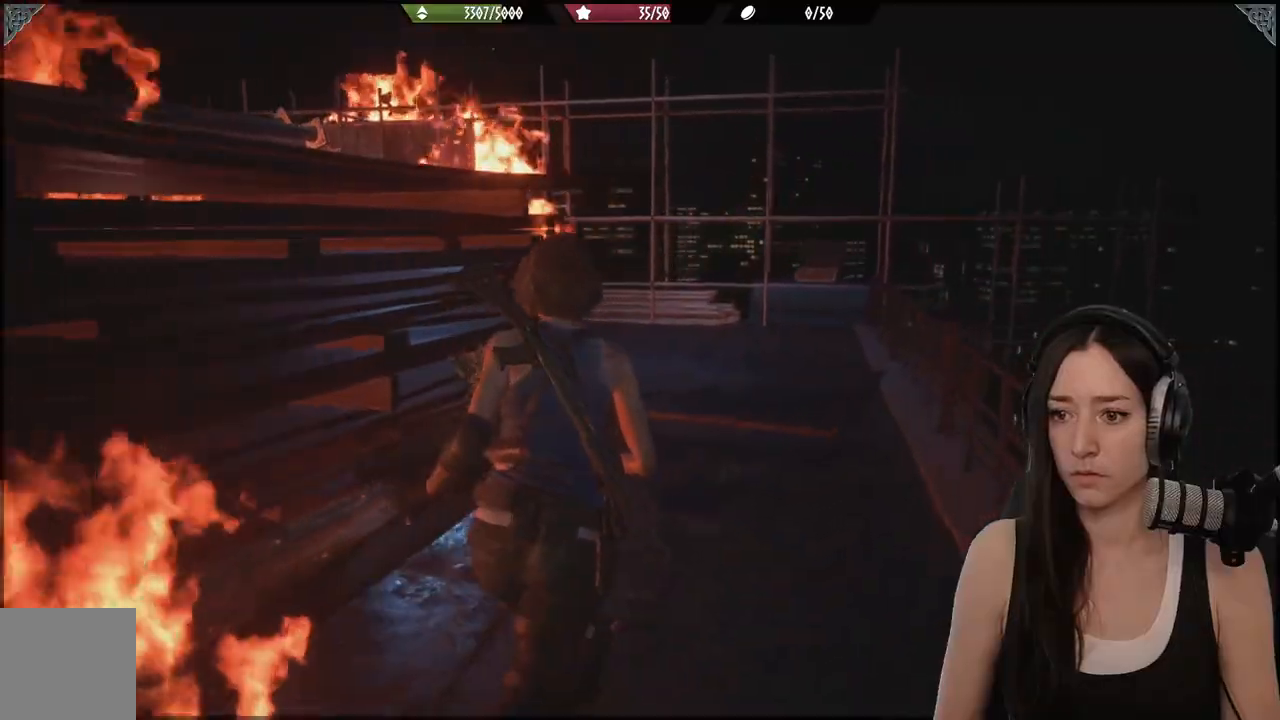
{"dt_ms": 500, "buttons": [], "left_stick": "up", "right_stick": "center", "events": []}
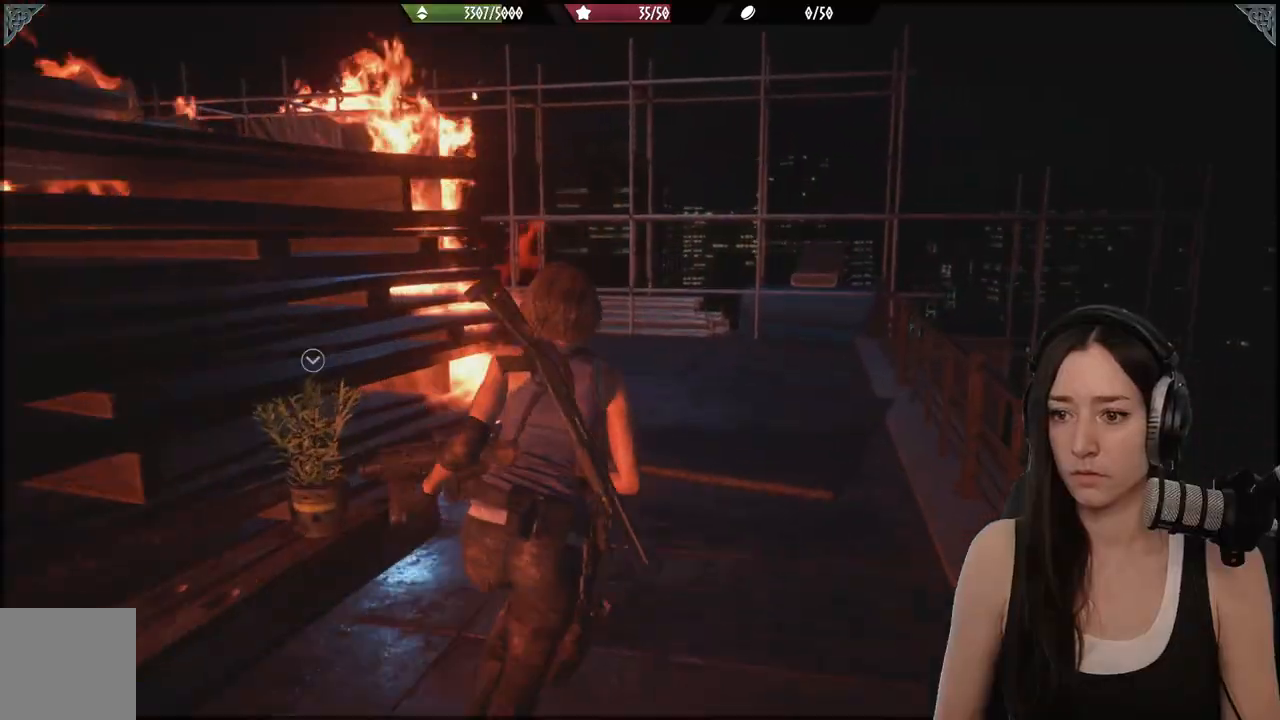
{"dt_ms": 500, "buttons": [], "left_stick": "up", "right_stick": "center", "events": [[283, "R1", "down"], [417, "R1", "up"]]}
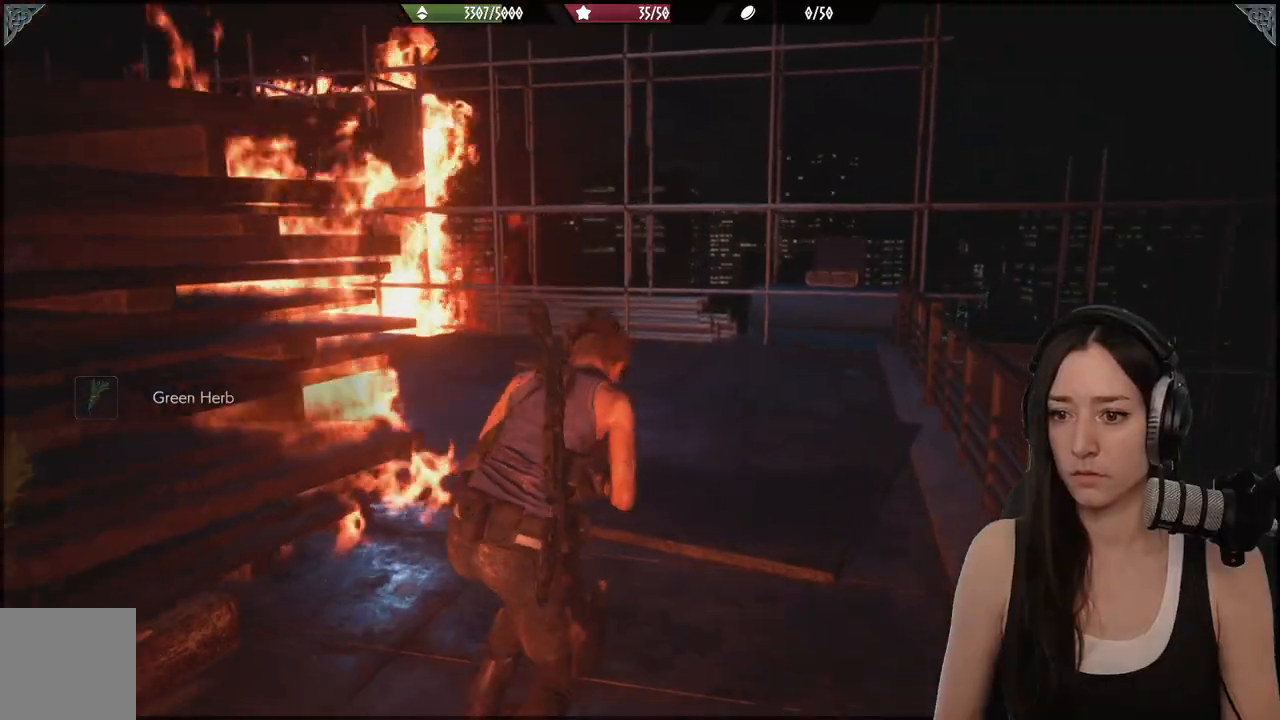
{"dt_ms": 500, "buttons": ["R1"], "left_stick": "up", "right_stick": "left", "events": [[17, "R1", "down"], [17, "R2", "down"], [117, "R1", "up"], [117, "R2", "up"], [217, "R1", "down"], [217, "R2", "down"], [250, "right_stick", "left"], [333, "R1", "up"], [333, "R2", "up"], [450, "R1", "down"]]}
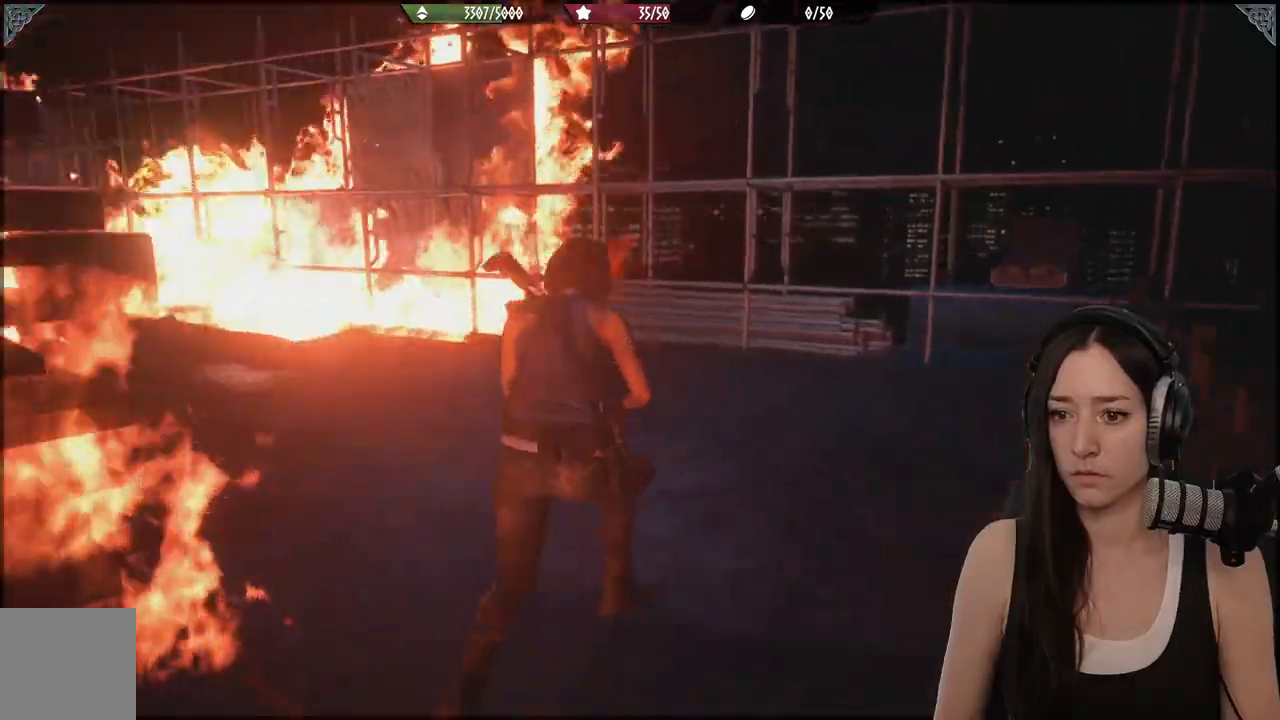
{"dt_ms": 500, "buttons": [], "left_stick": "up-right", "right_stick": "left", "events": [[67, "R1", "up"], [233, "R1", "down"], [367, "R1", "up"], [450, "left_stick", "up-right"]]}
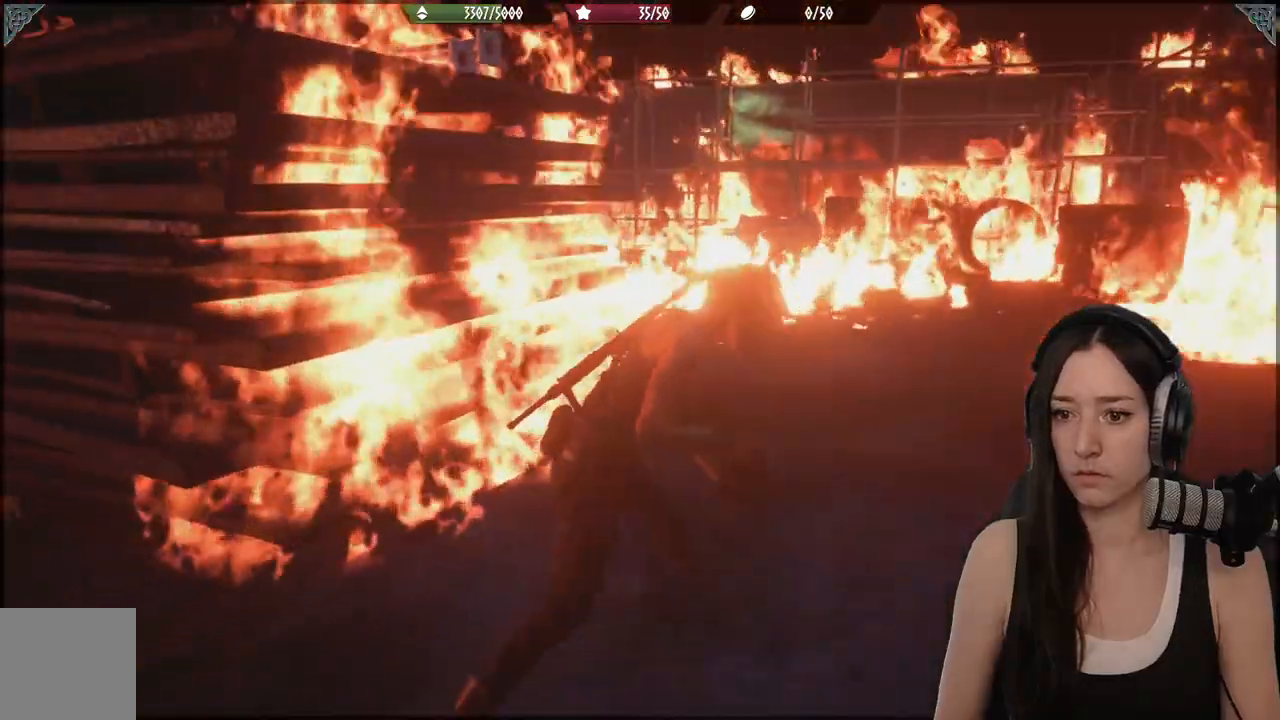
{"dt_ms": 500, "buttons": [], "left_stick": "down-right", "right_stick": "left", "events": [[333, "left_stick", "down-right"]]}
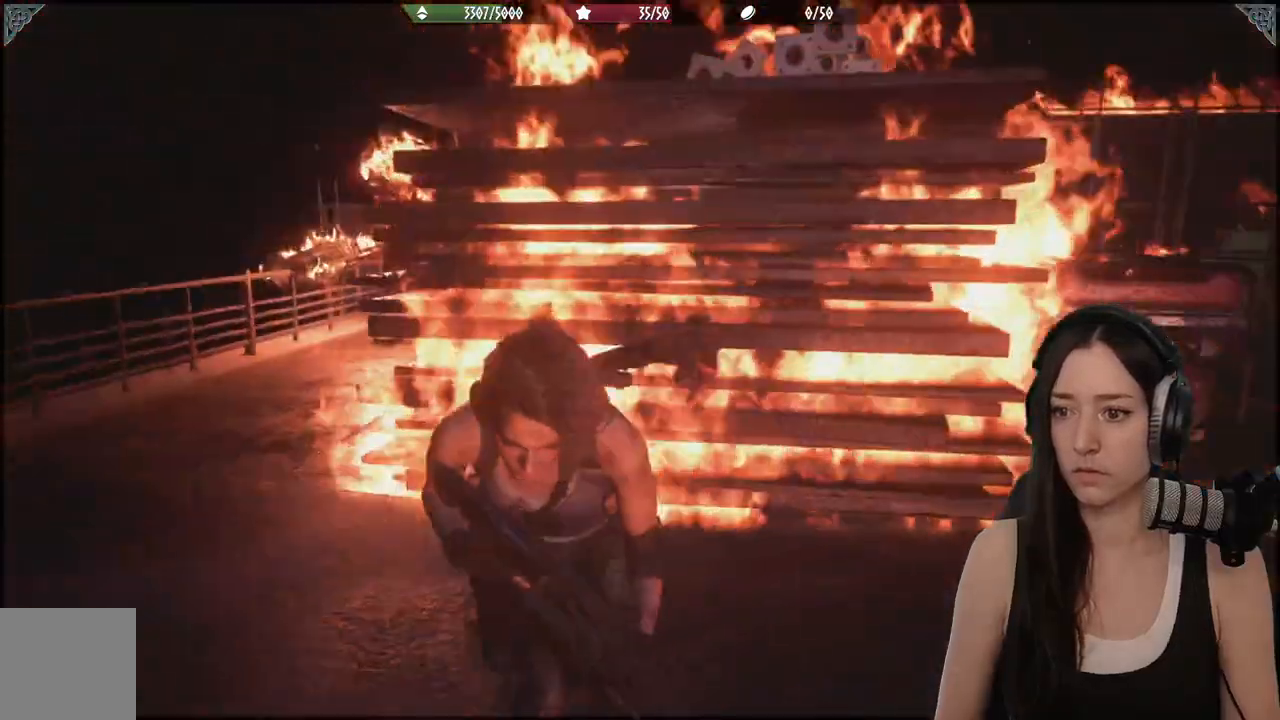
{"dt_ms": 500, "buttons": ["Y"], "left_stick": "center", "right_stick": "center", "events": [[17, "left_stick", "down"], [117, "right_stick", "center"], [200, "left_stick", "center"], [500, "Y", "down"]]}
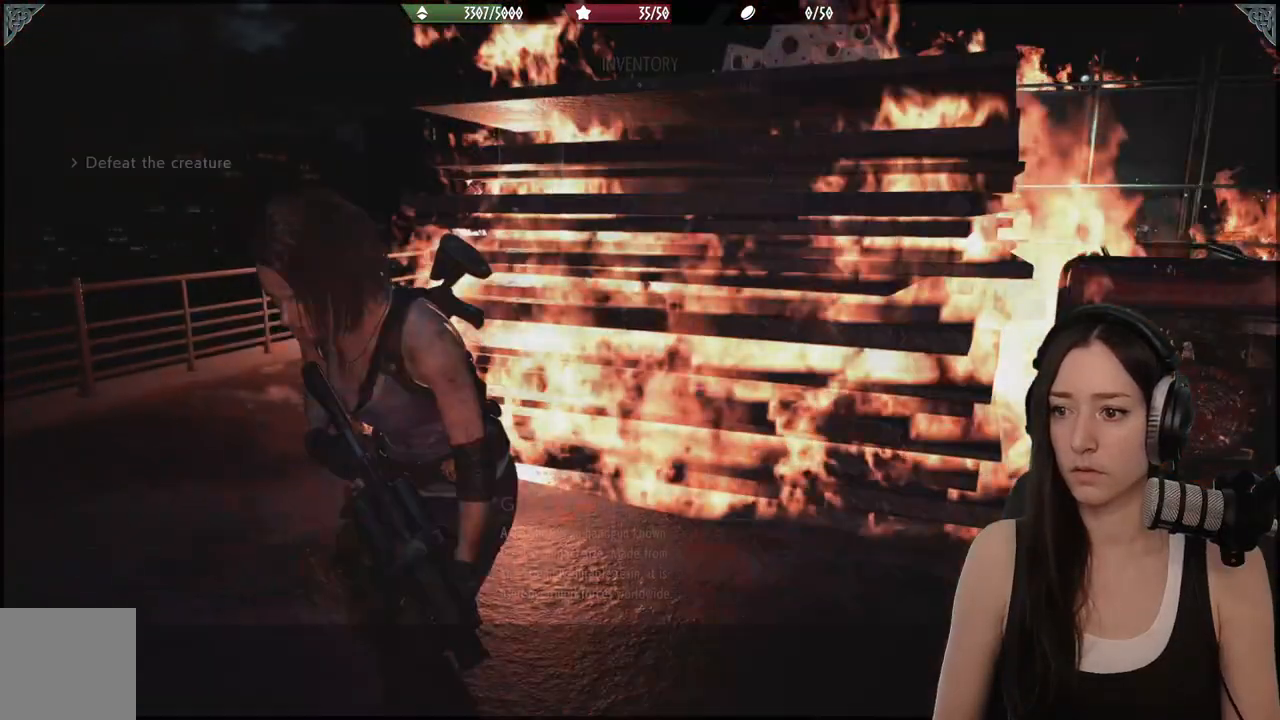
{"dt_ms": 500, "buttons": [], "left_stick": "center", "right_stick": "center", "events": [[117, "Y", "up"]]}